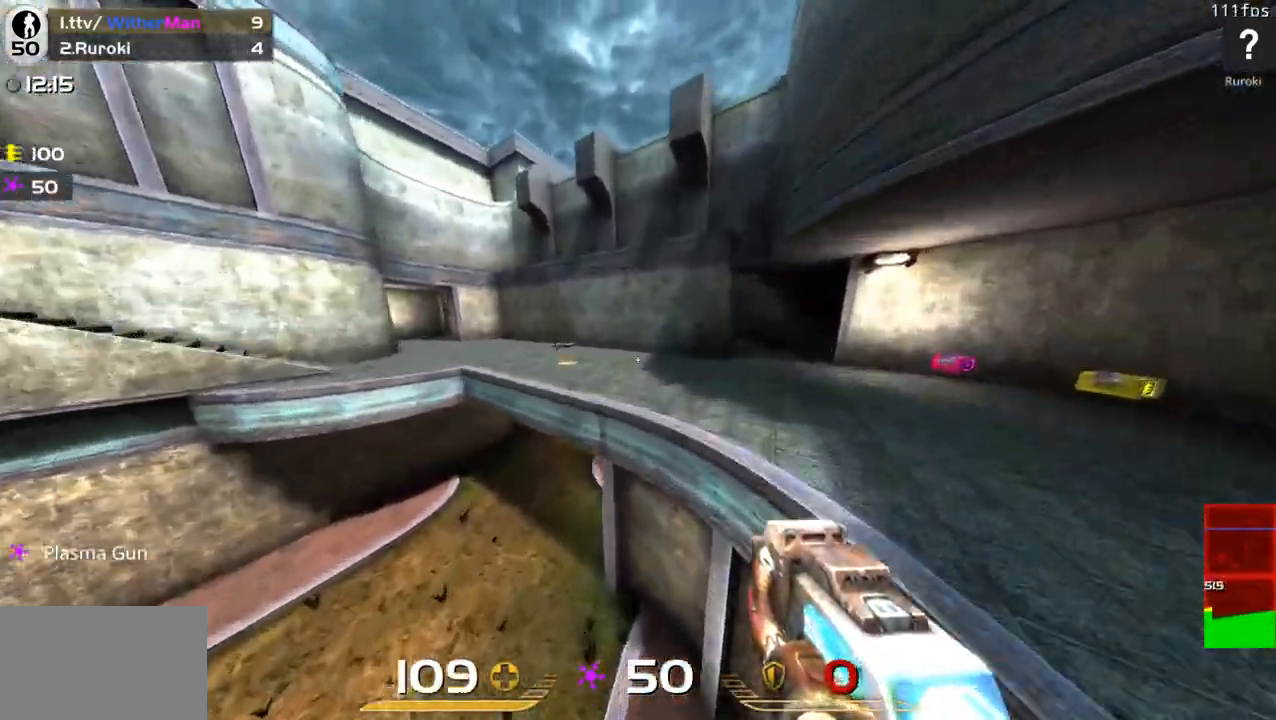
Gameplay with keyboard and mouse; each line is a JSON object with the keys and mouse buttons held at the frame after it. "events" lists presses ("down") and releases ("up") of "1", "2", "3", "4", "5", "a", "alt", "c", "caps_lock", "ctrl", "d", "e", "f", "g", "q", "r", "s", "shift", "space", "t", "tab", "v", "w", "x", "z", "mouse_left", "mouse_wheel" and "mouse_right" between this image and that frame as [ms after this image, input, new state], when the widget could be followed in between. "mouse_left", "mouse_wheel", "mouse_right" = the "left", "wheel", "right" buttons of the "mouse" list. No other keys are recorded. "wheel" means that the mouse wheel is clicked or scrolled. Not read: mouse_move.
{"keys": ["a", "w"], "mouse": [], "events": []}
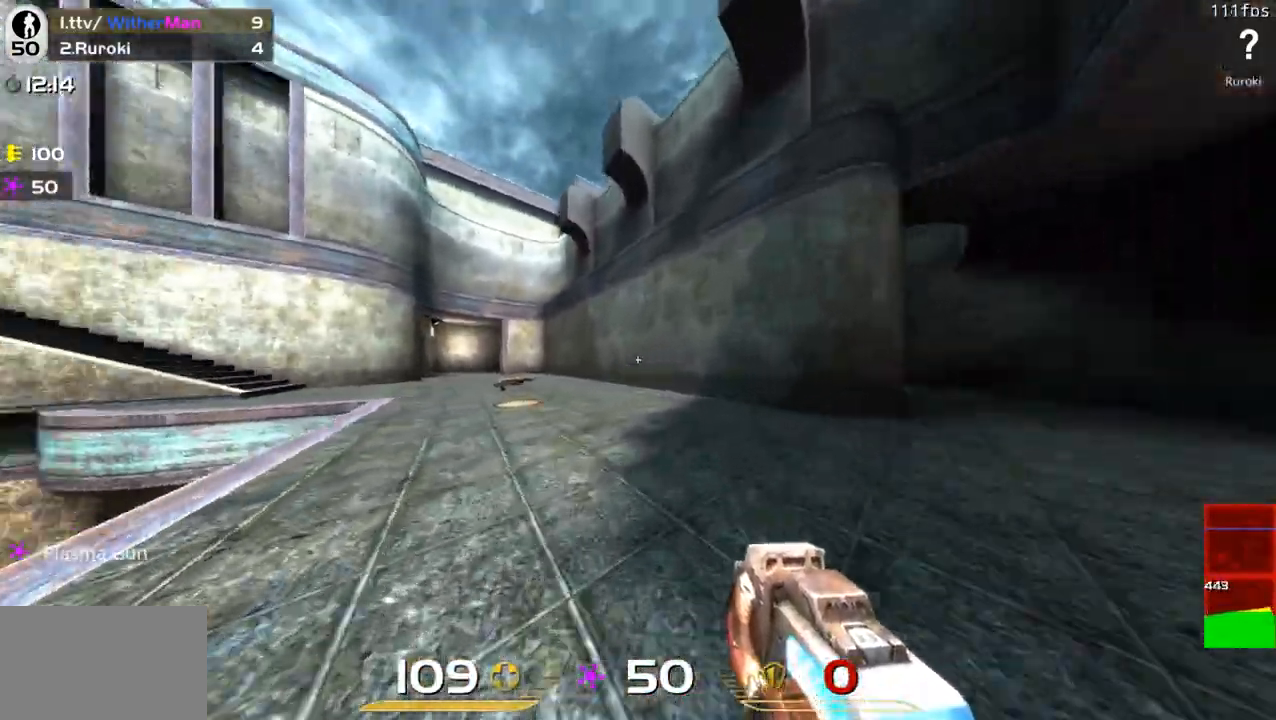
{"keys": ["a", "w"], "mouse": [], "events": [[67, "space", "down"], [250, "space", "up"]]}
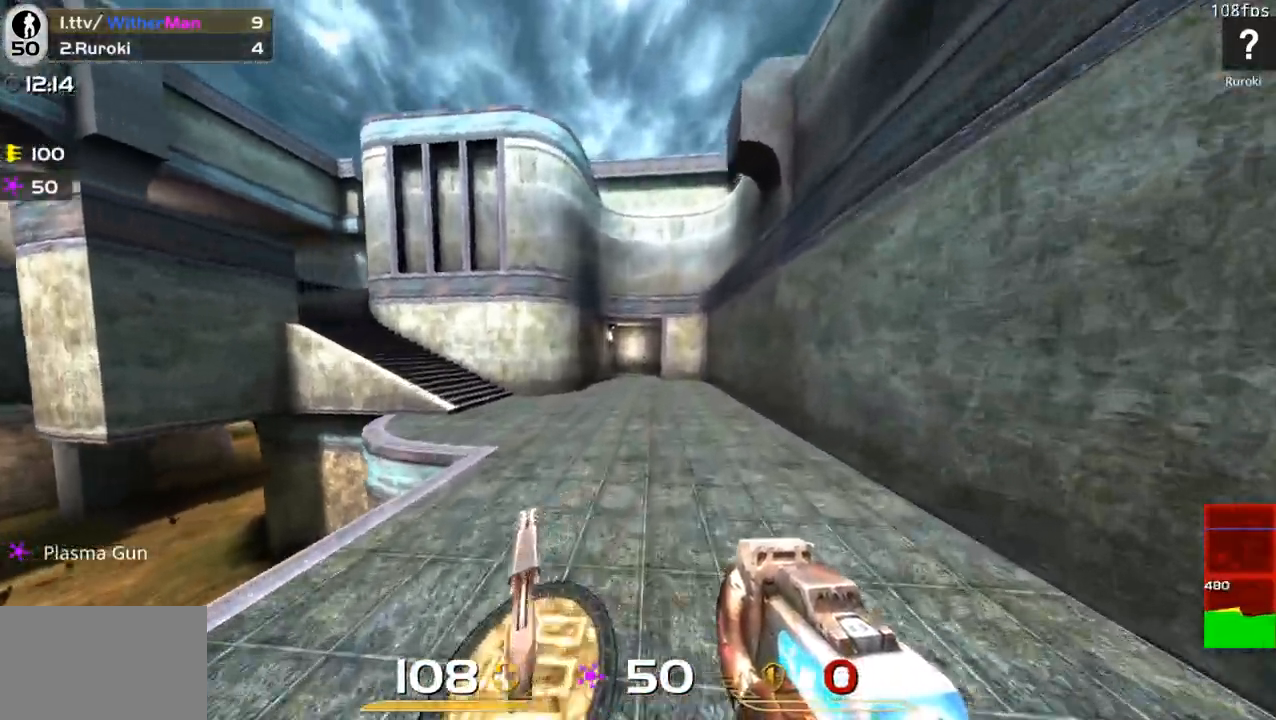
{"keys": ["a", "w"], "mouse": [], "events": [[233, "space", "down"], [417, "space", "up"]]}
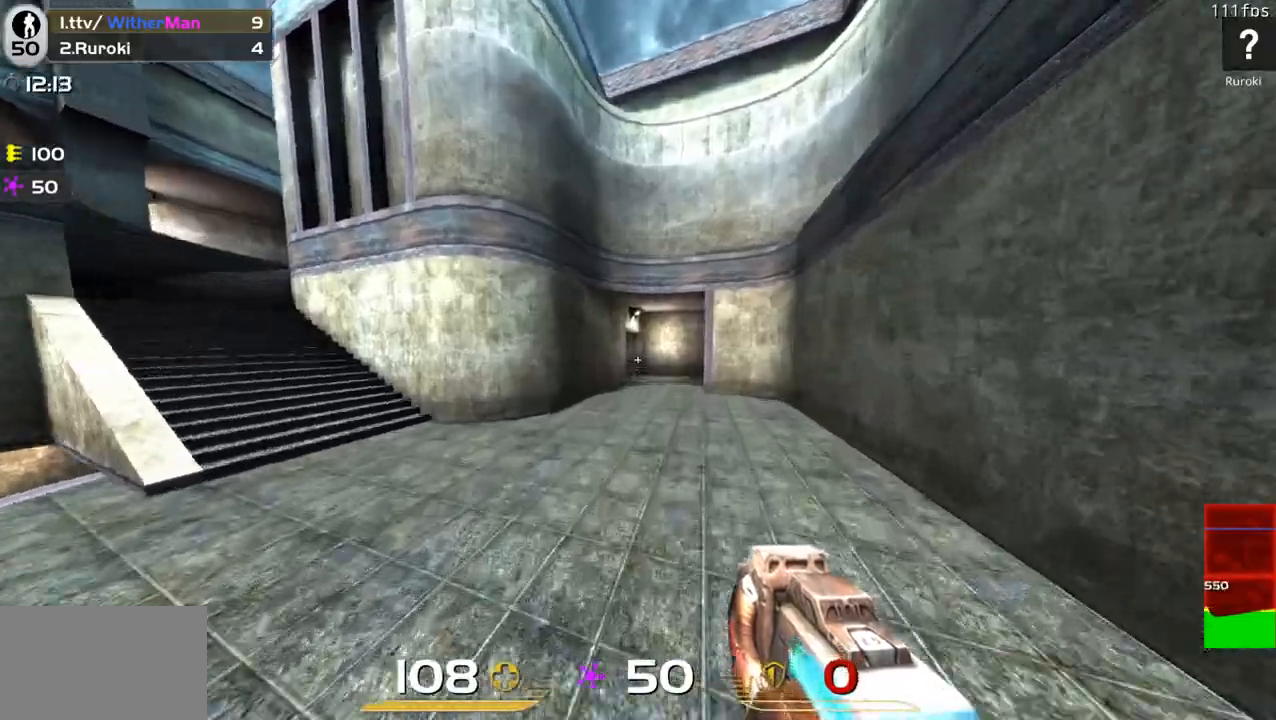
{"keys": ["a", "space", "w"], "mouse": [], "events": [[433, "space", "down"]]}
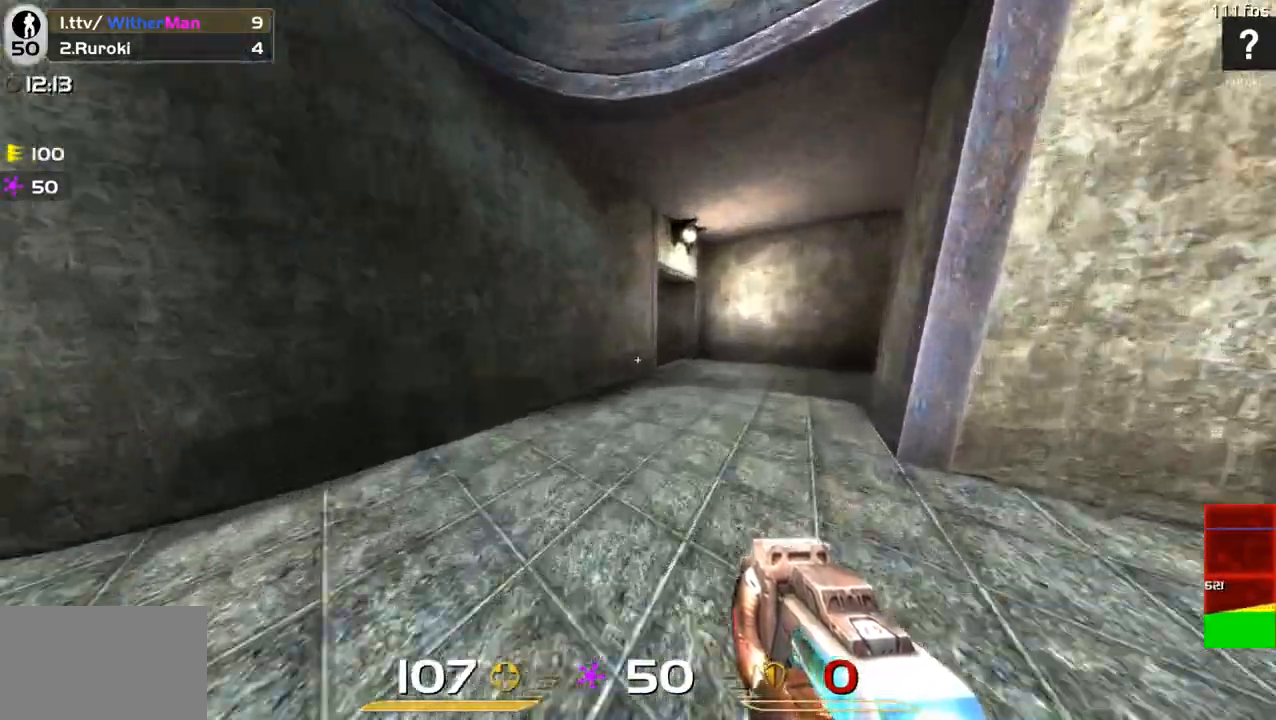
{"keys": ["a", "w"], "mouse": [], "events": [[67, "space", "up"]]}
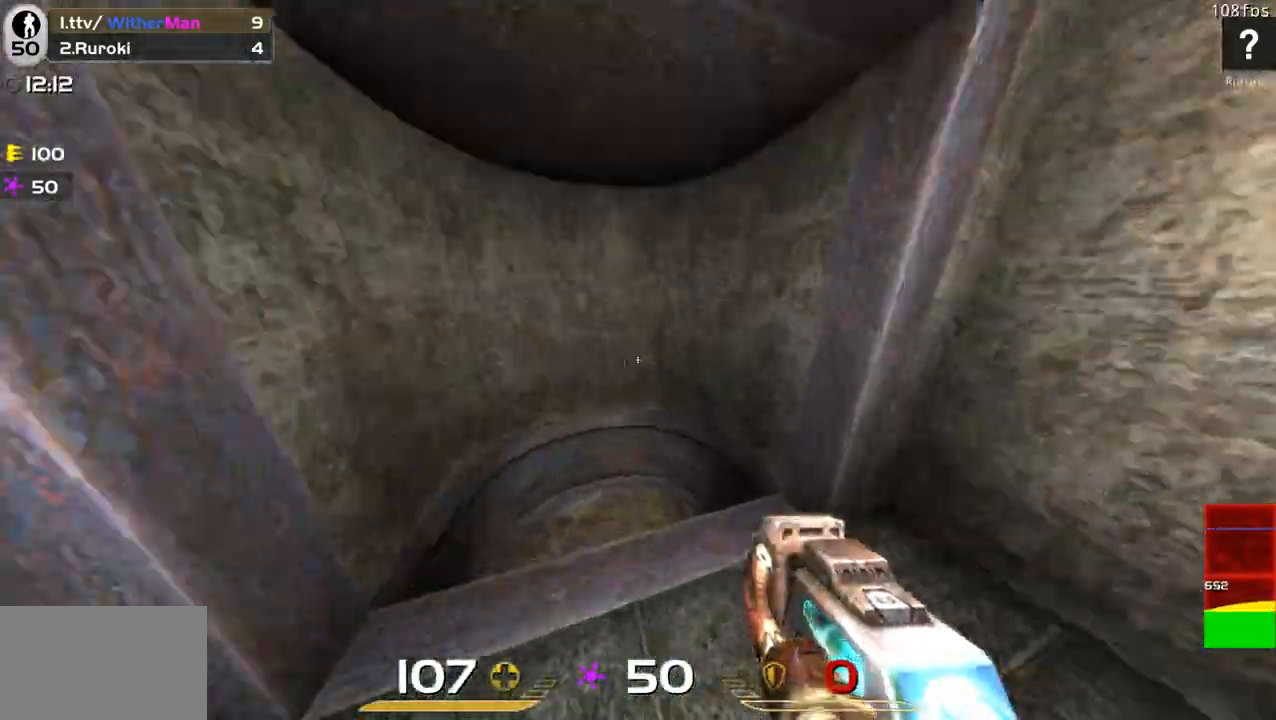
{"keys": [], "mouse": [], "events": [[233, "a", "up"], [267, "w", "up"]]}
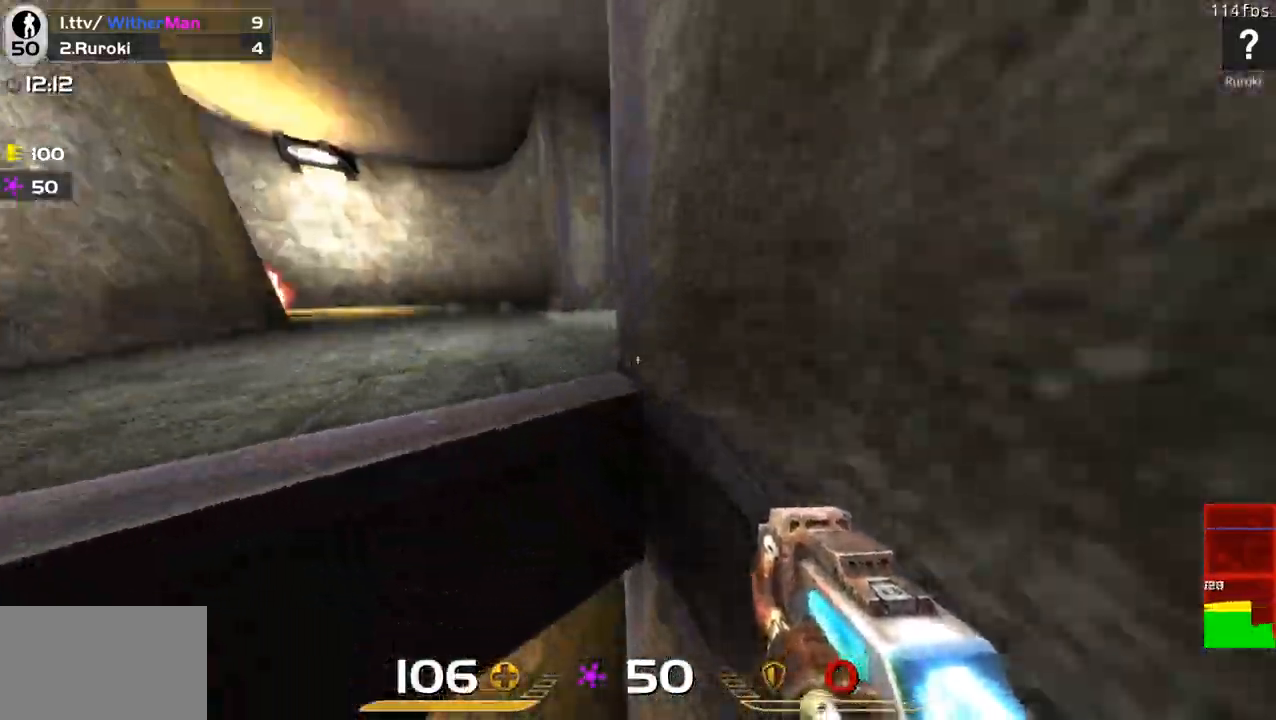
{"keys": ["w"], "mouse": [], "events": [[100, "a", "down"], [233, "w", "down"], [317, "a", "up"]]}
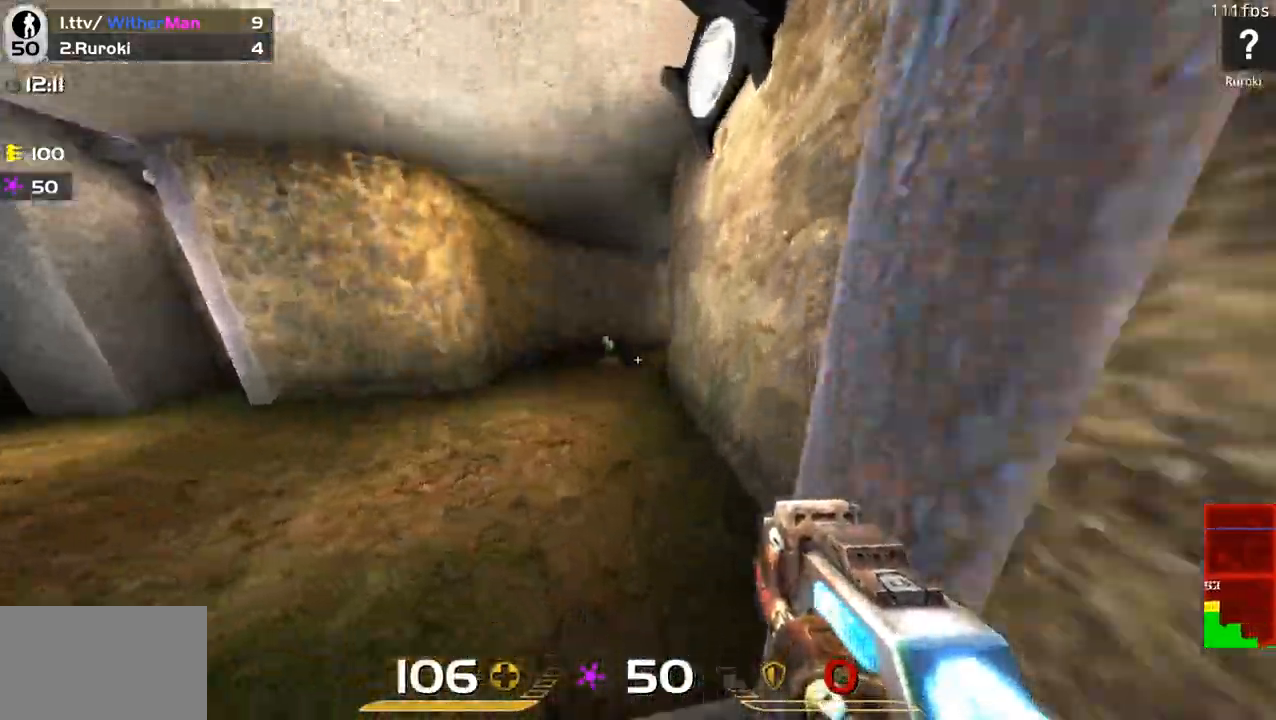
{"keys": ["d", "space", "w"], "mouse": [], "events": [[67, "a", "down"], [167, "a", "up"], [400, "d", "down"], [500, "space", "down"]]}
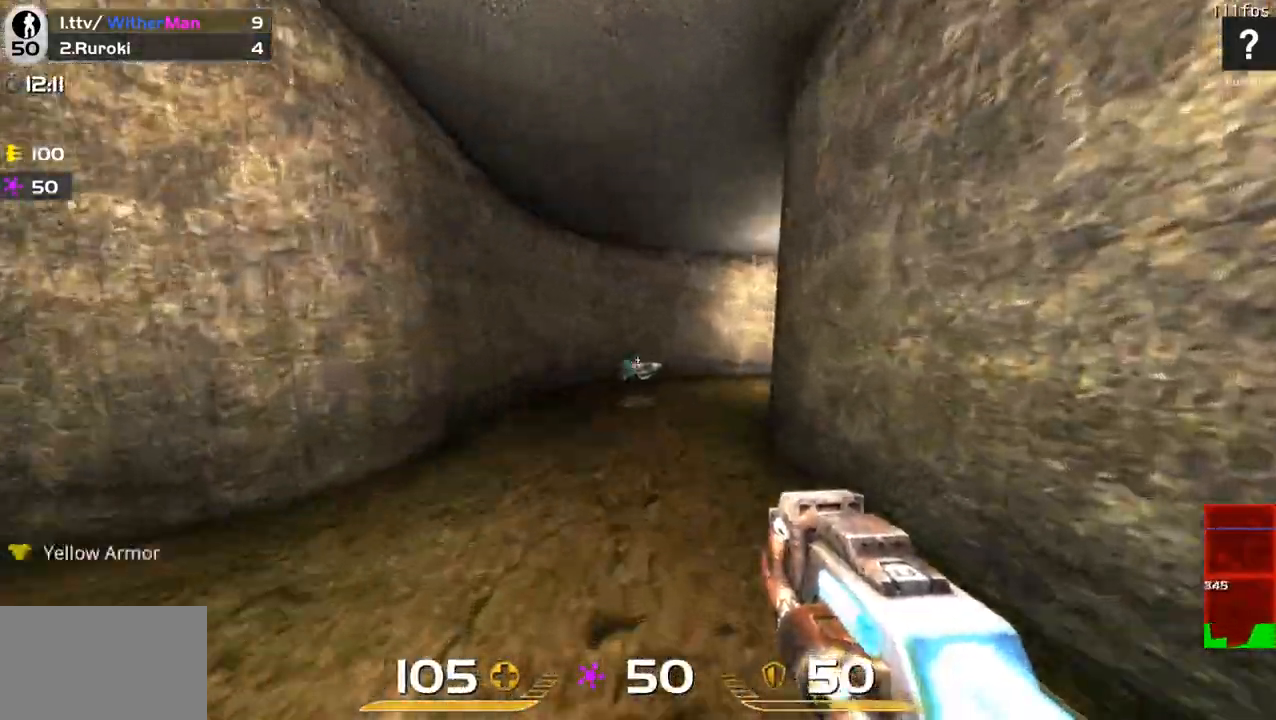
{"keys": ["d", "w"], "mouse": [], "events": [[133, "space", "up"], [217, "d", "up"], [467, "d", "down"]]}
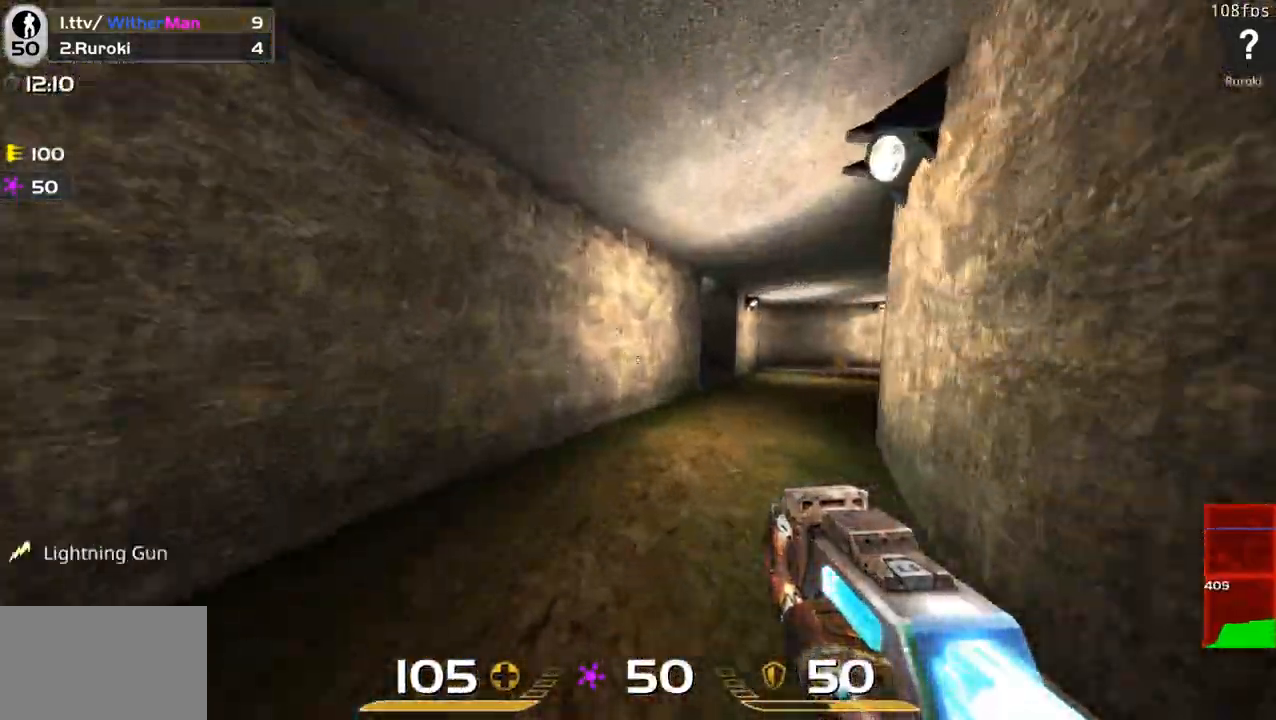
{"keys": ["d", "space", "w"], "mouse": [], "events": [[383, "space", "down"]]}
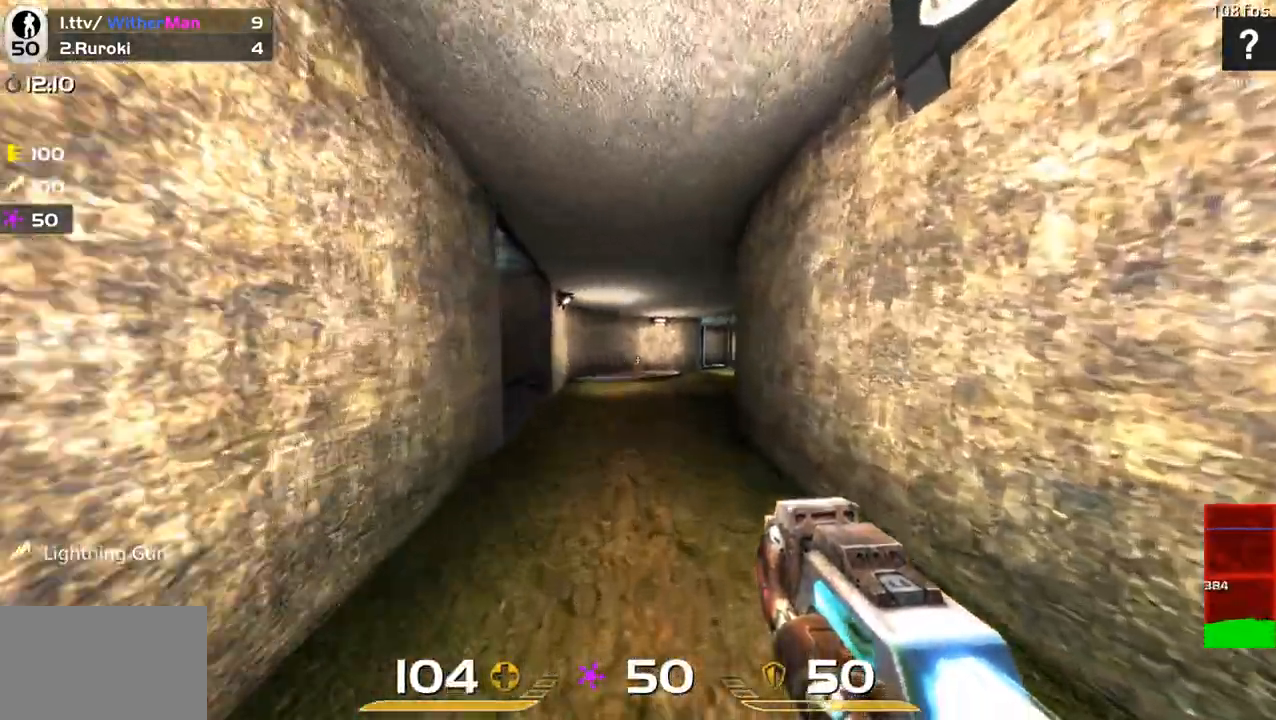
{"keys": ["d", "w"], "mouse": [], "events": [[67, "space", "up"]]}
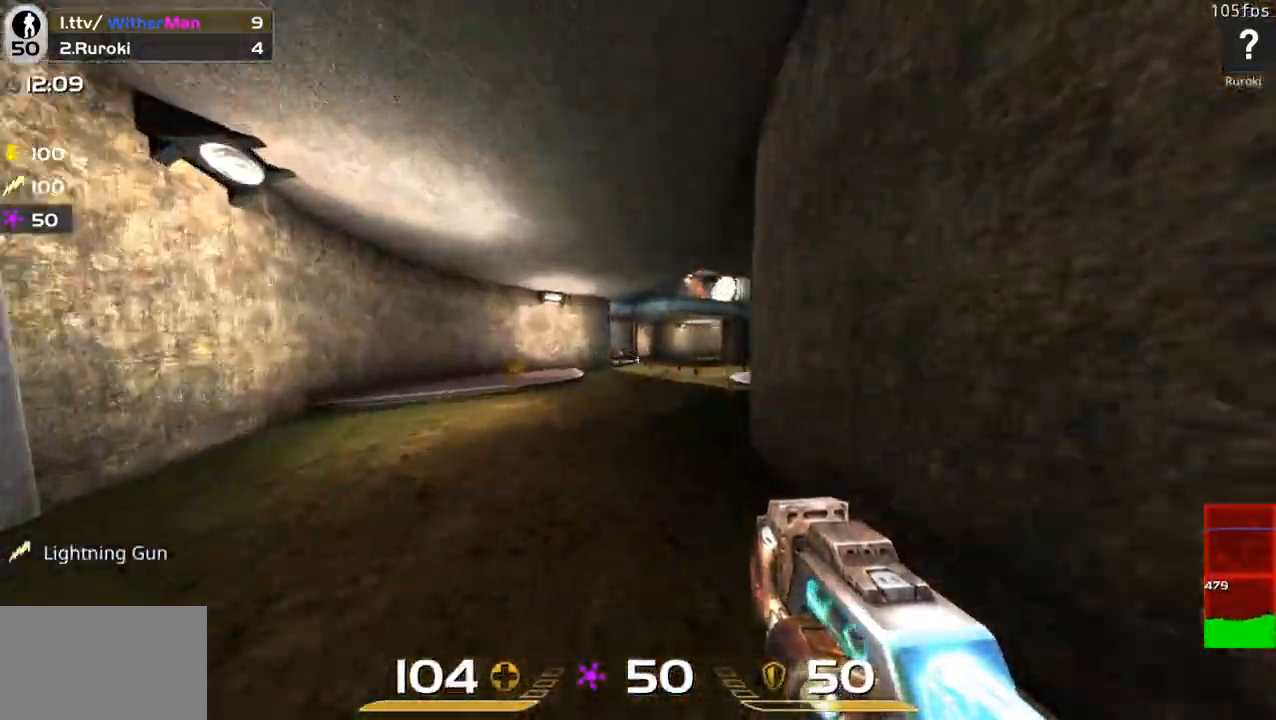
{"keys": ["d", "w"], "mouse": [], "events": [[33, "space", "down"], [267, "space", "up"]]}
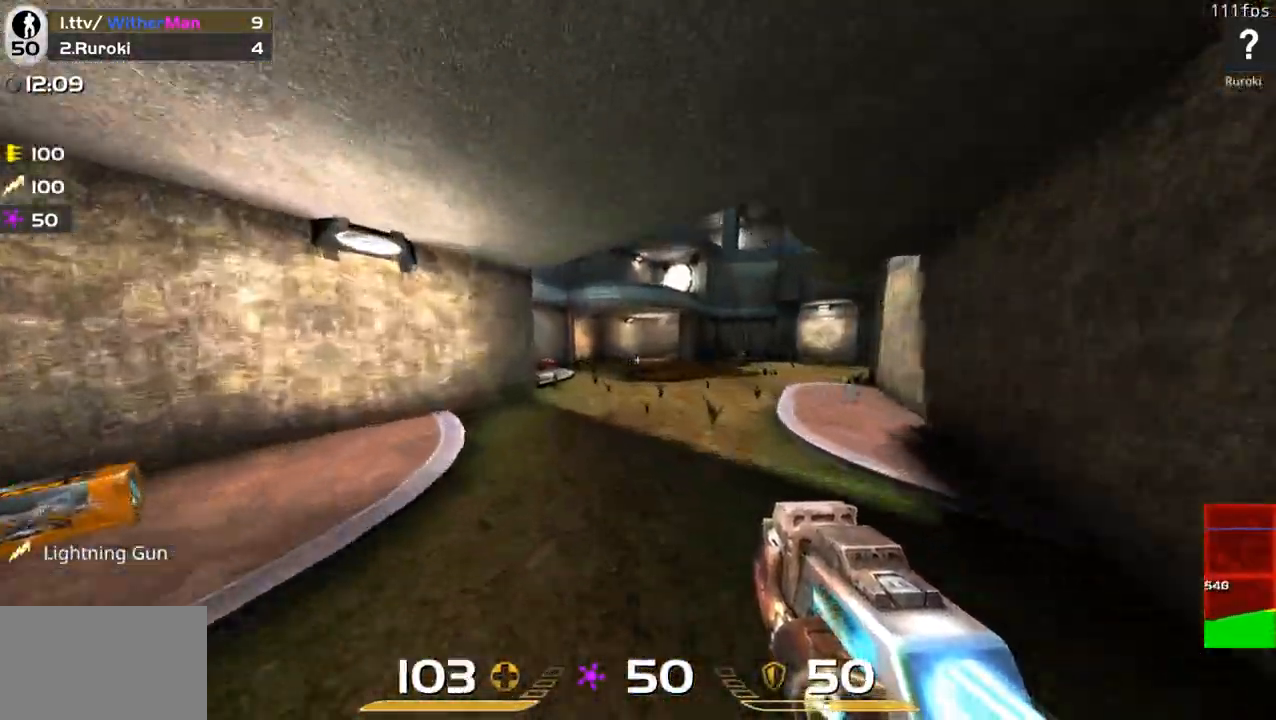
{"keys": ["a", "w"], "mouse": [], "events": [[100, "a", "down"], [200, "d", "up"], [200, "space", "down"], [433, "space", "up"]]}
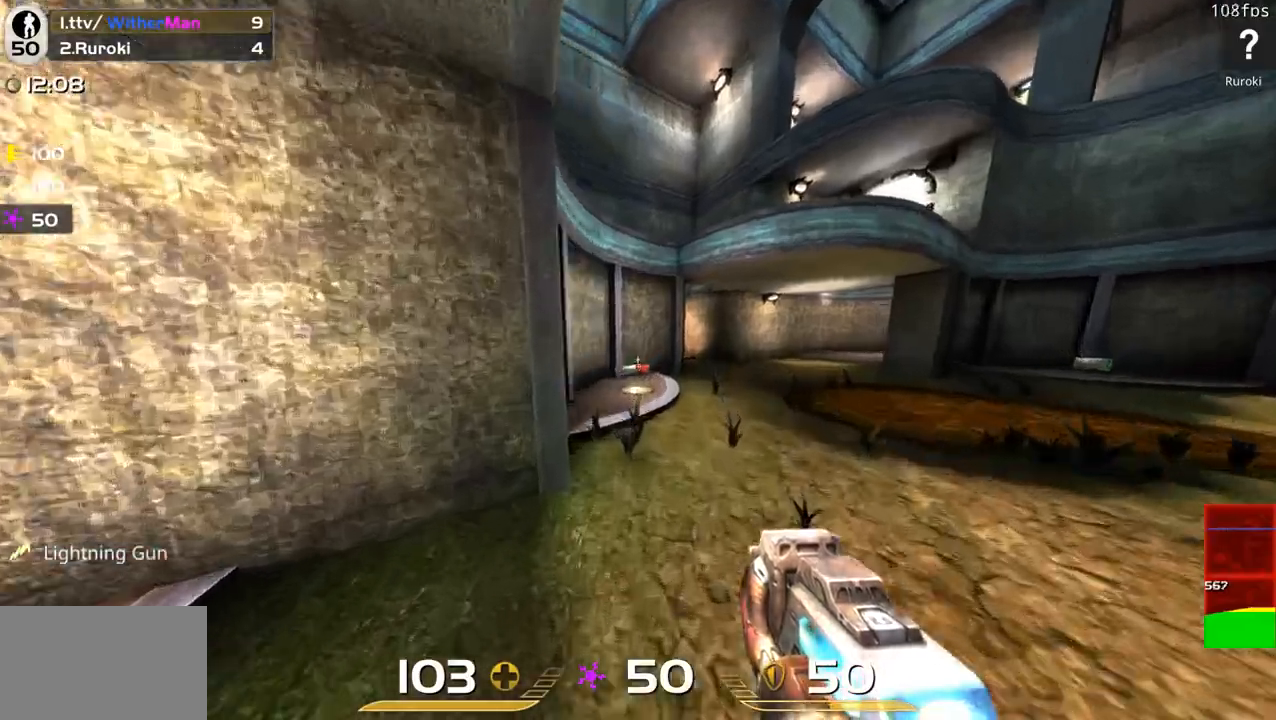
{"keys": ["a"], "mouse": [], "events": [[400, "w", "up"]]}
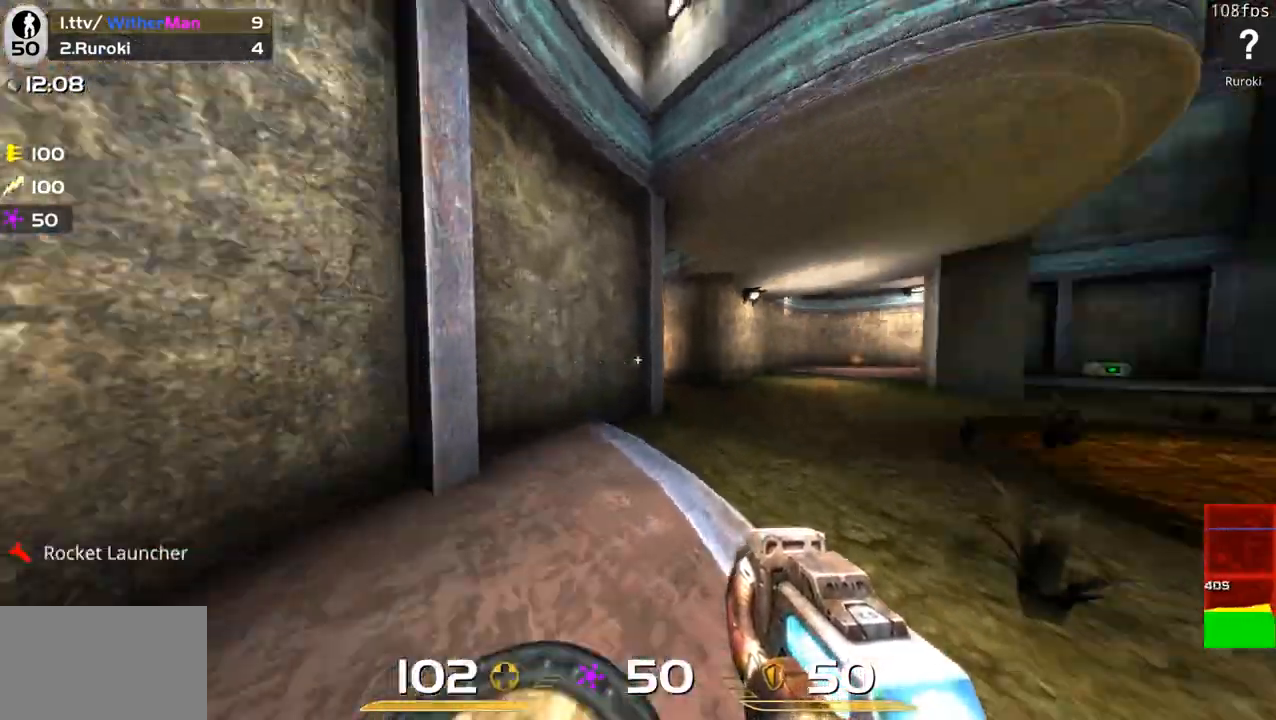
{"keys": [], "mouse": [], "events": [[33, "s", "down"], [217, "a", "up"], [217, "s", "up"]]}
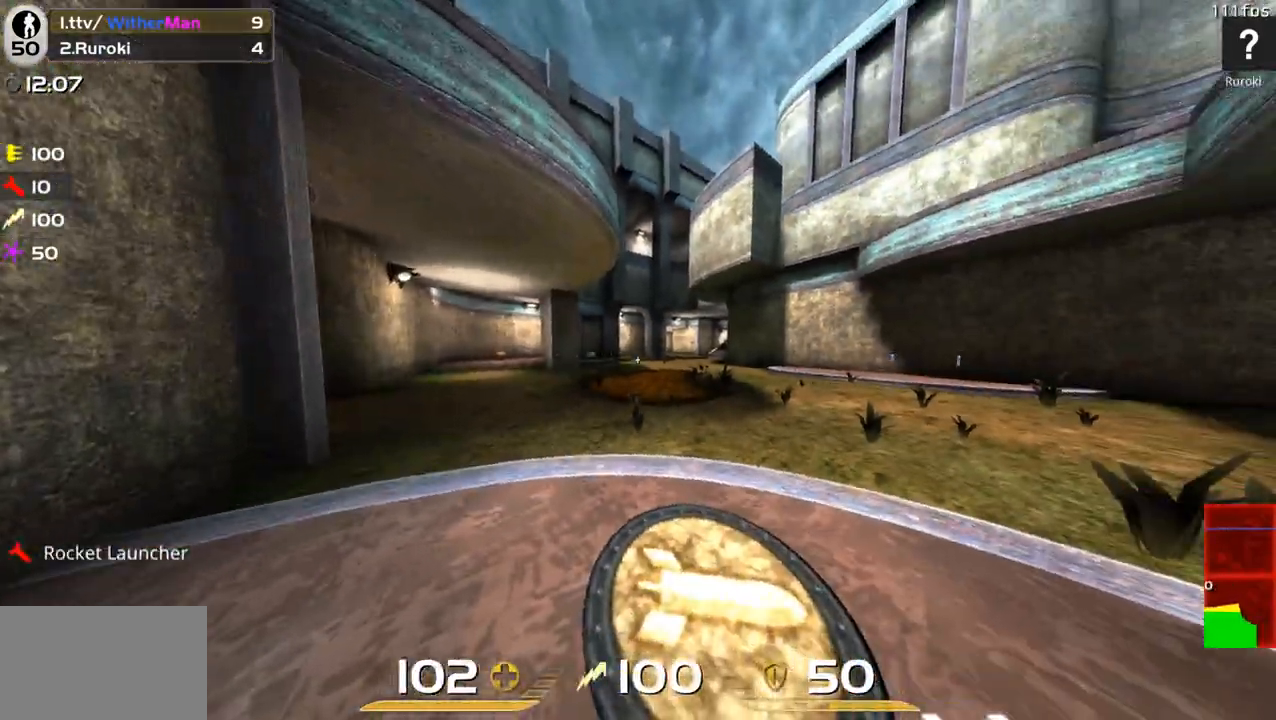
{"keys": ["a", "space", "w"], "mouse": ["left"], "events": [[383, "a", "down"], [433, "w", "down"], [483, "mouse_left", "down"], [483, "space", "down"]]}
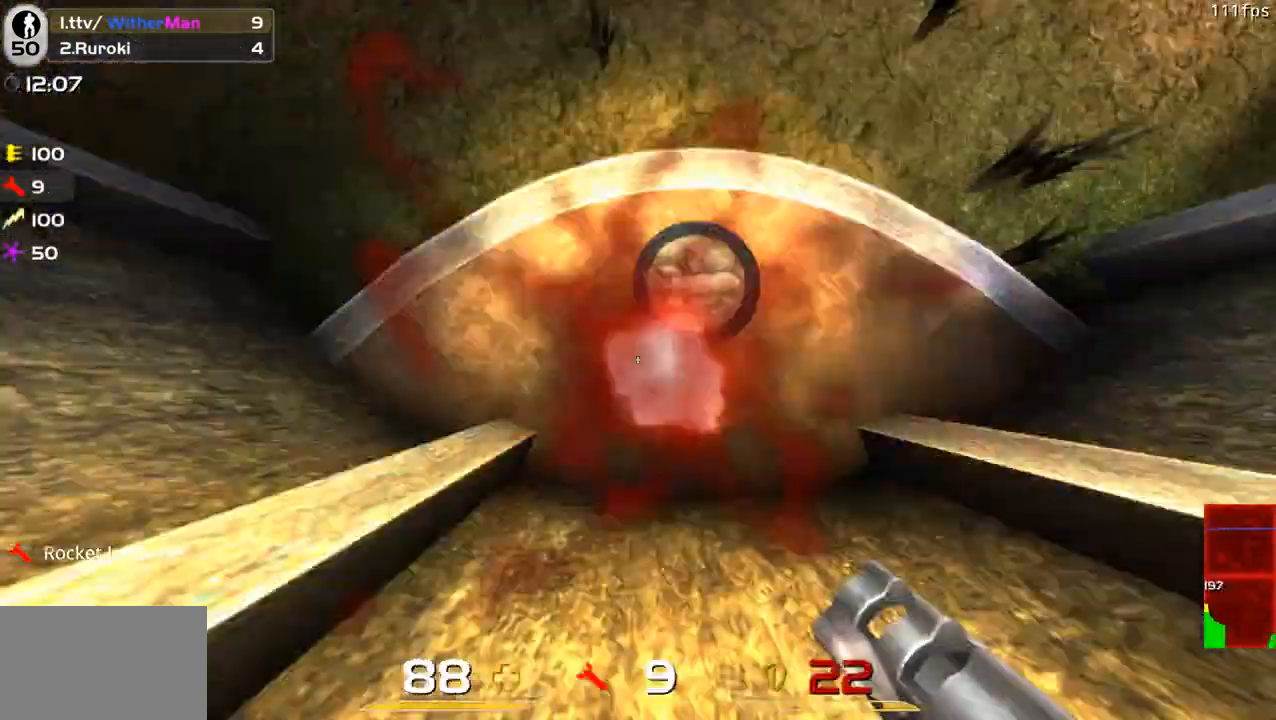
{"keys": ["w"], "mouse": [], "events": [[67, "a", "up"], [67, "mouse_left", "up"], [67, "space", "up"]]}
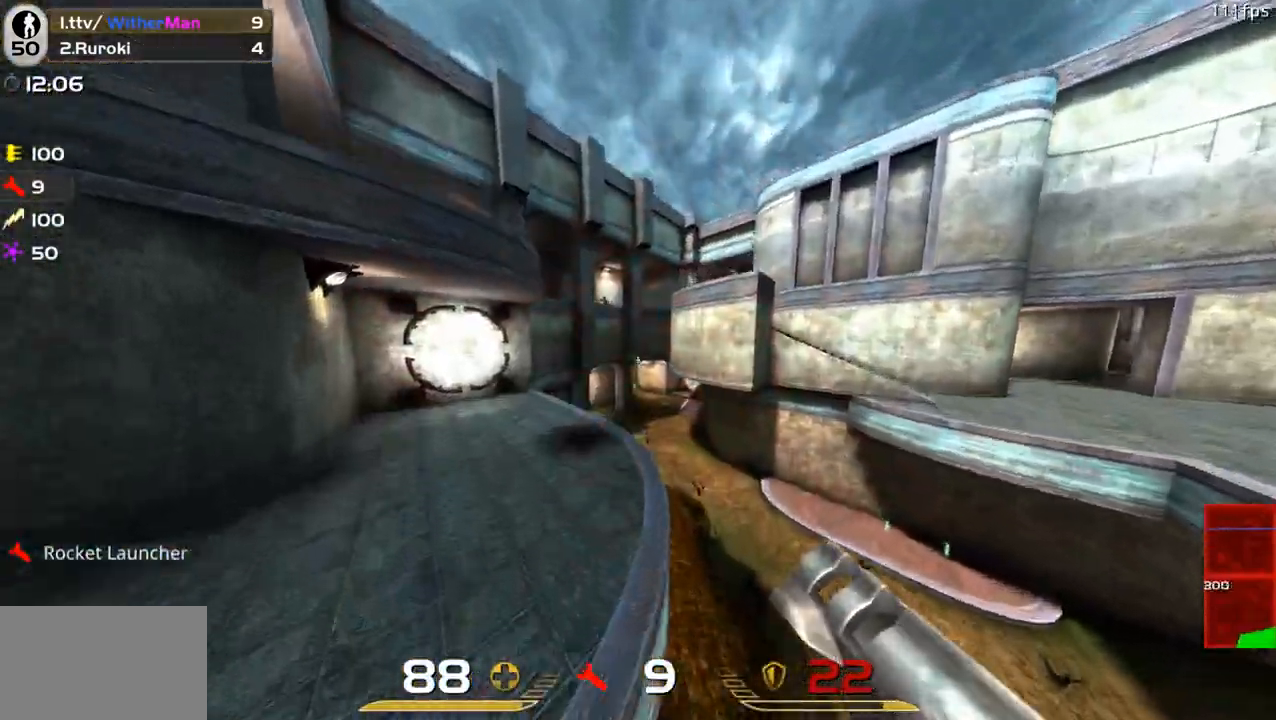
{"keys": ["d", "s"], "mouse": [], "events": [[267, "w", "up"], [367, "d", "down"], [367, "s", "down"]]}
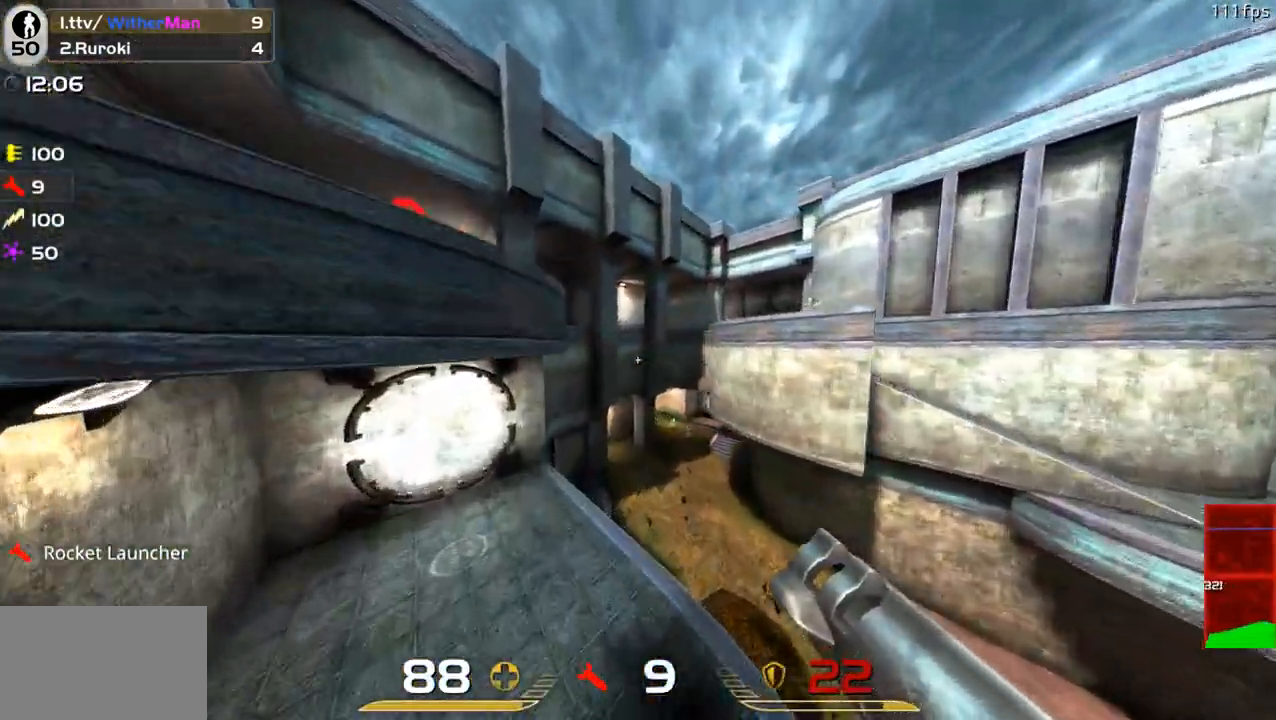
{"keys": ["d", "s"], "mouse": [], "events": []}
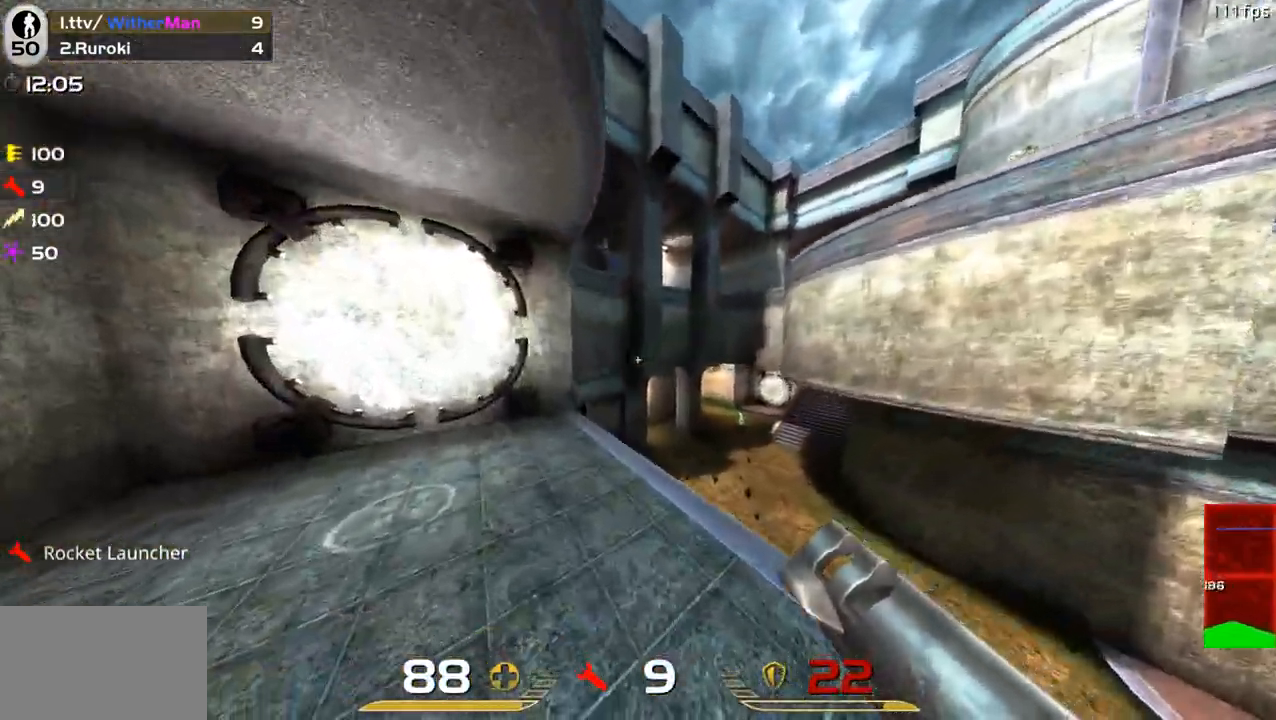
{"keys": ["w"], "mouse": [], "events": [[17, "d", "up"], [217, "s", "up"], [250, "space", "down"], [300, "mouse_left", "down"], [350, "a", "down"], [350, "mouse_left", "up"], [400, "space", "up"], [400, "w", "down"], [483, "a", "up"]]}
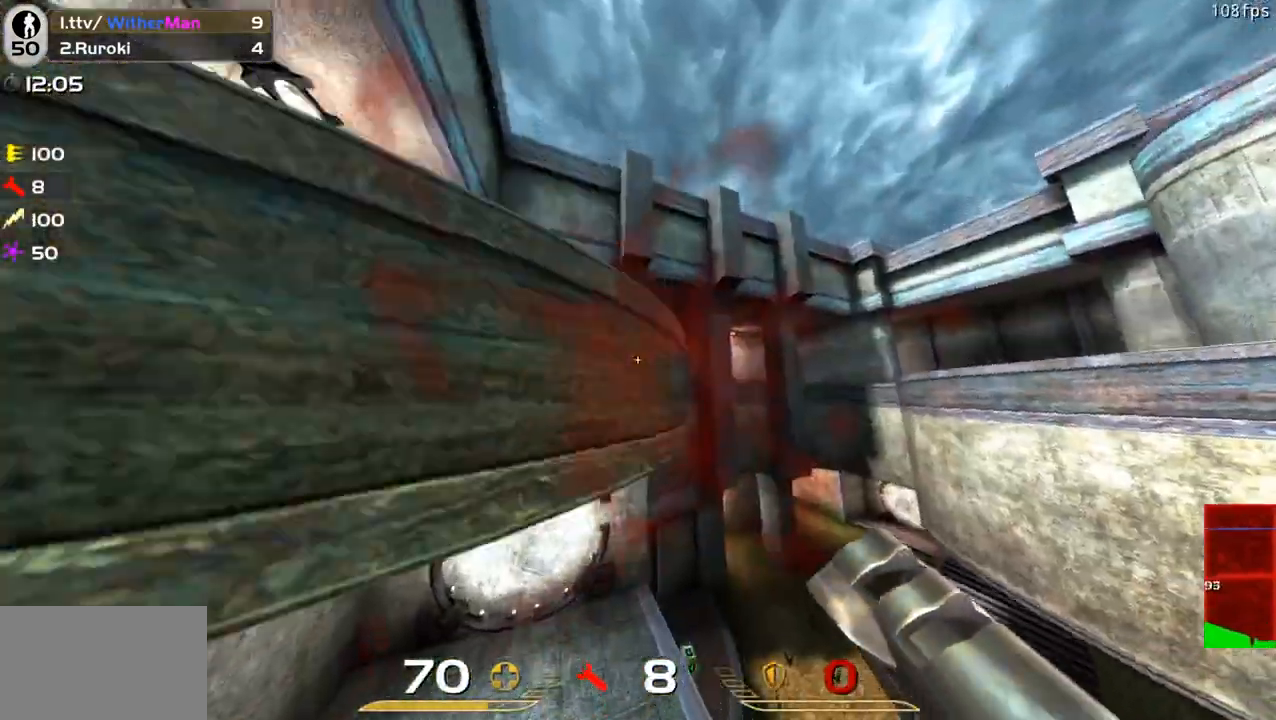
{"keys": ["d"], "mouse": ["left"], "events": [[500, "d", "down"], [500, "mouse_left", "down"], [500, "w", "up"]]}
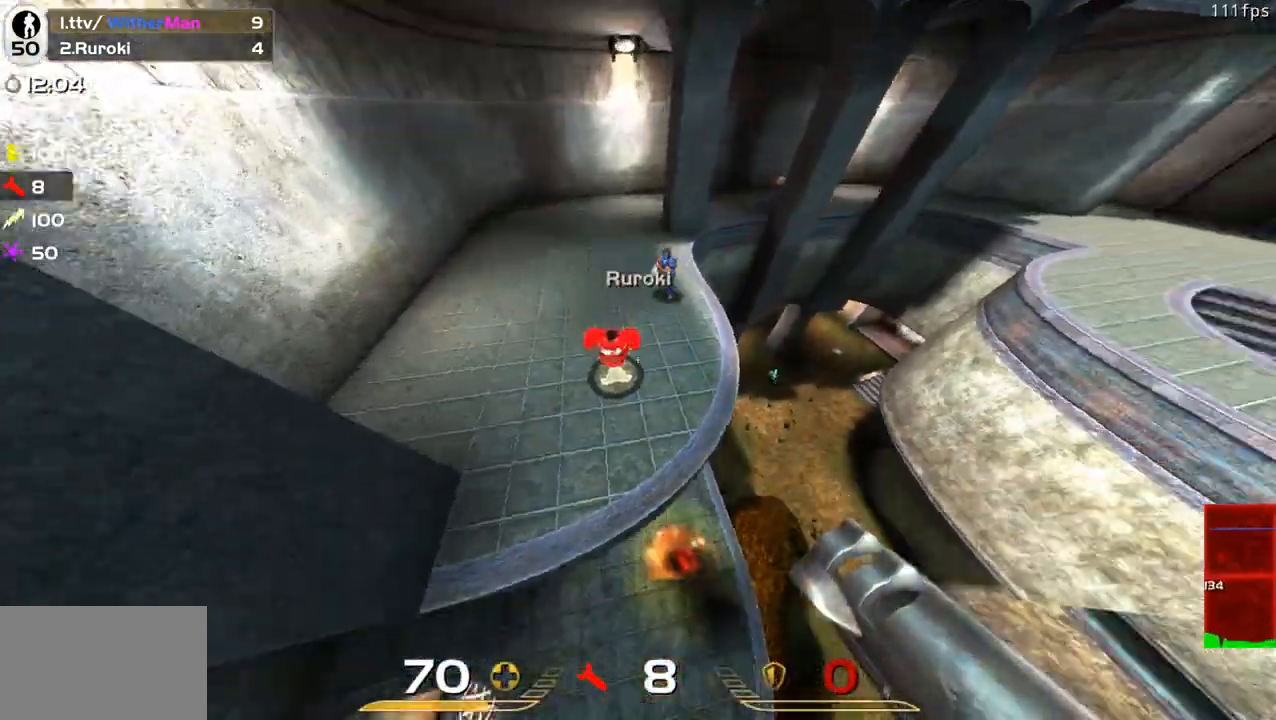
{"keys": ["a"], "mouse": ["left"], "events": [[100, "mouse_left", "up"], [150, "mouse_left", "down"], [150, "w", "down"], [233, "d", "up"], [283, "w", "up"], [333, "mouse_left", "up"], [383, "mouse_left", "down"], [383, "s", "down"], [433, "mouse_left", "up"], [467, "a", "down"], [467, "mouse_left", "down"], [467, "s", "up"]]}
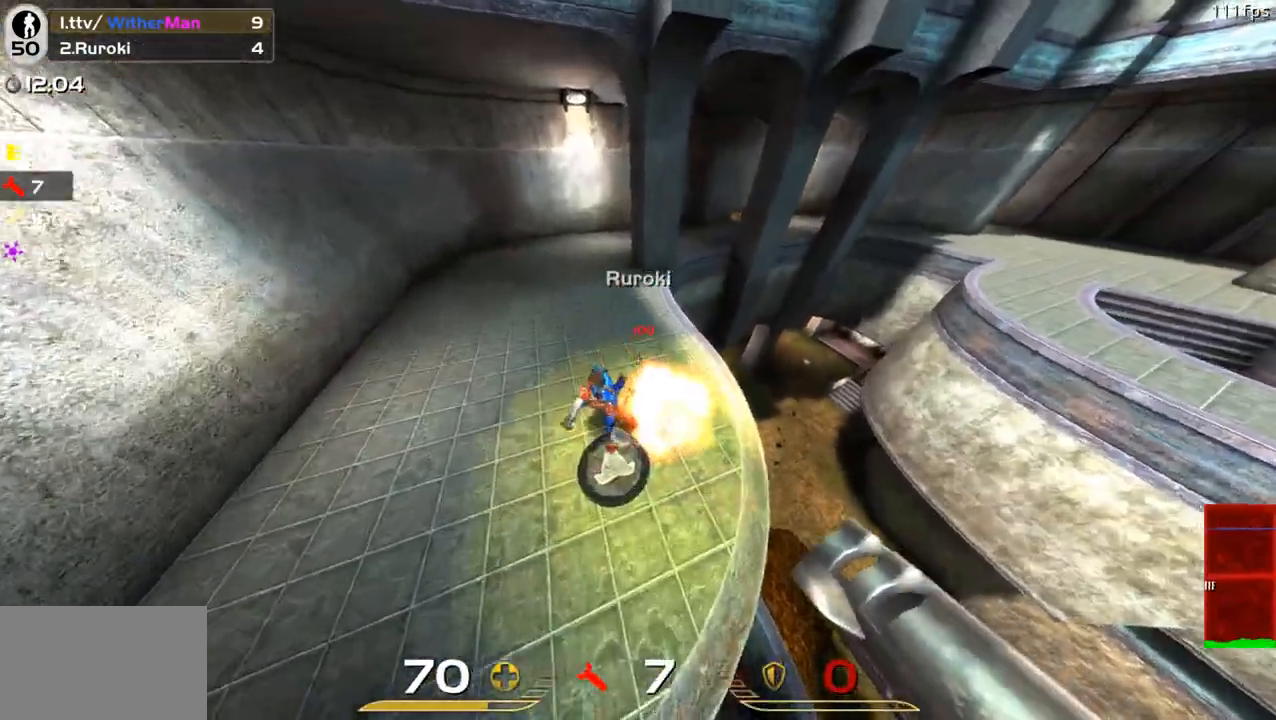
{"keys": ["d", "w"], "mouse": ["left"], "events": [[67, "a", "up"], [67, "mouse_left", "up"], [67, "w", "down"], [167, "w", "up"], [300, "a", "down"], [400, "a", "up"], [400, "w", "down"], [433, "mouse_left", "down"], [483, "d", "down"]]}
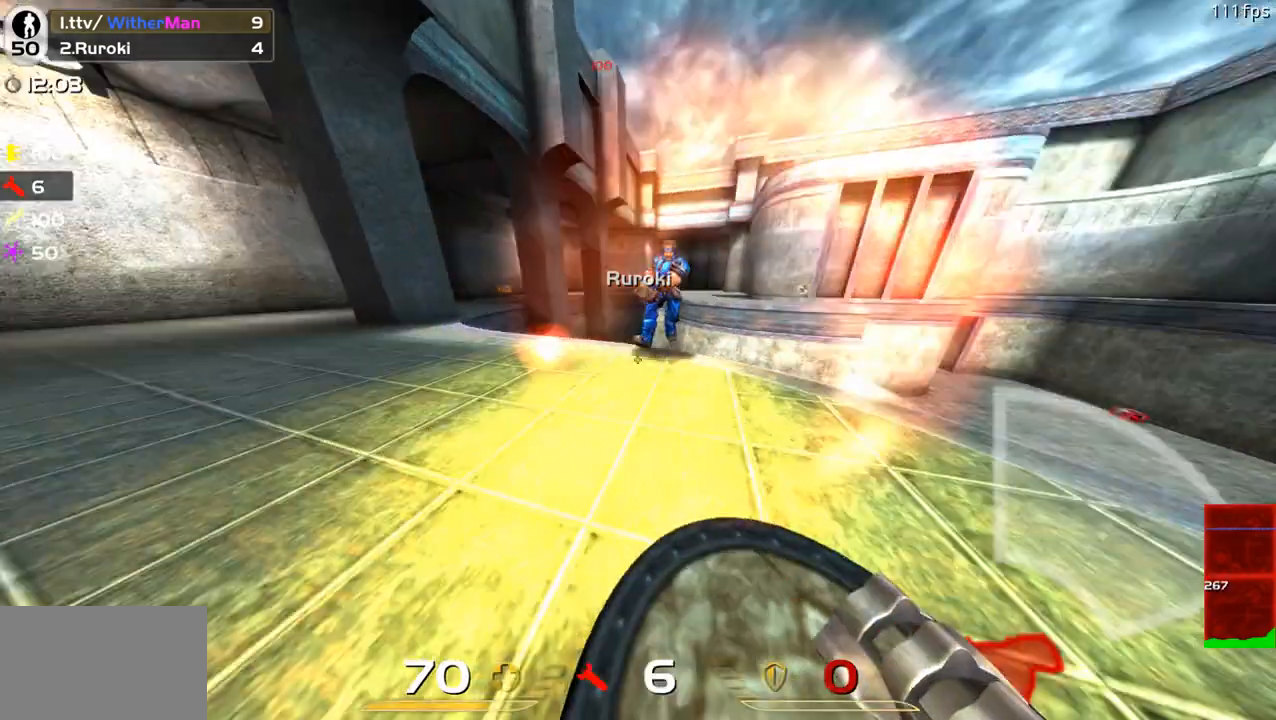
{"keys": [], "mouse": [], "events": [[33, "mouse_left", "up"], [83, "mouse_left", "down"], [183, "mouse_left", "up"], [217, "d", "up"], [467, "w", "up"]]}
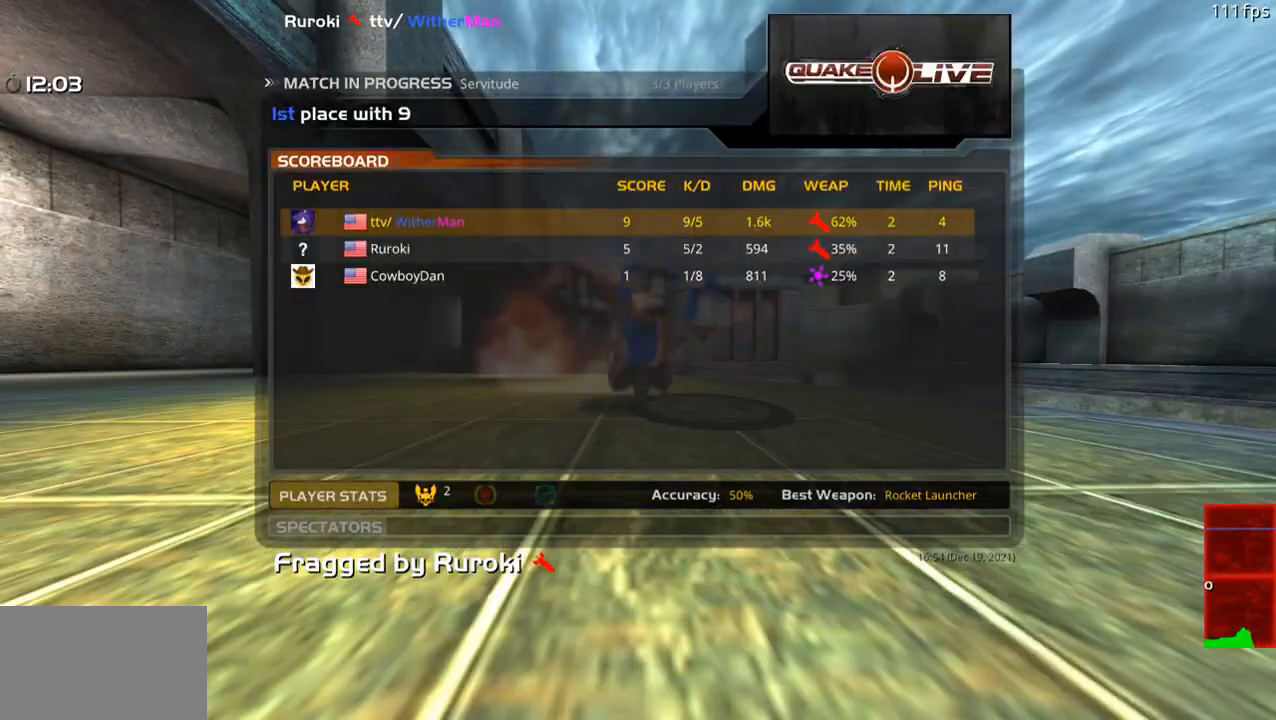
{"keys": ["w"], "mouse": [], "events": [[233, "w", "down"]]}
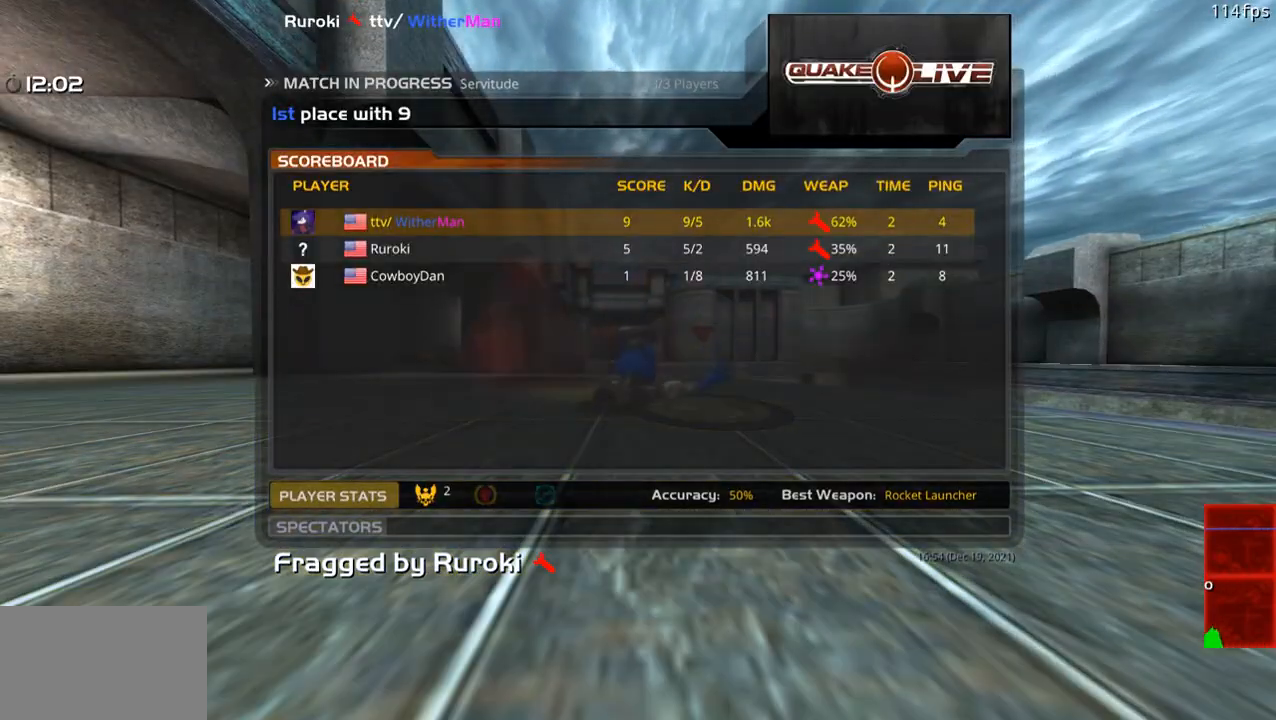
{"keys": ["w"], "mouse": [], "events": [[167, "w", "up"], [350, "w", "down"]]}
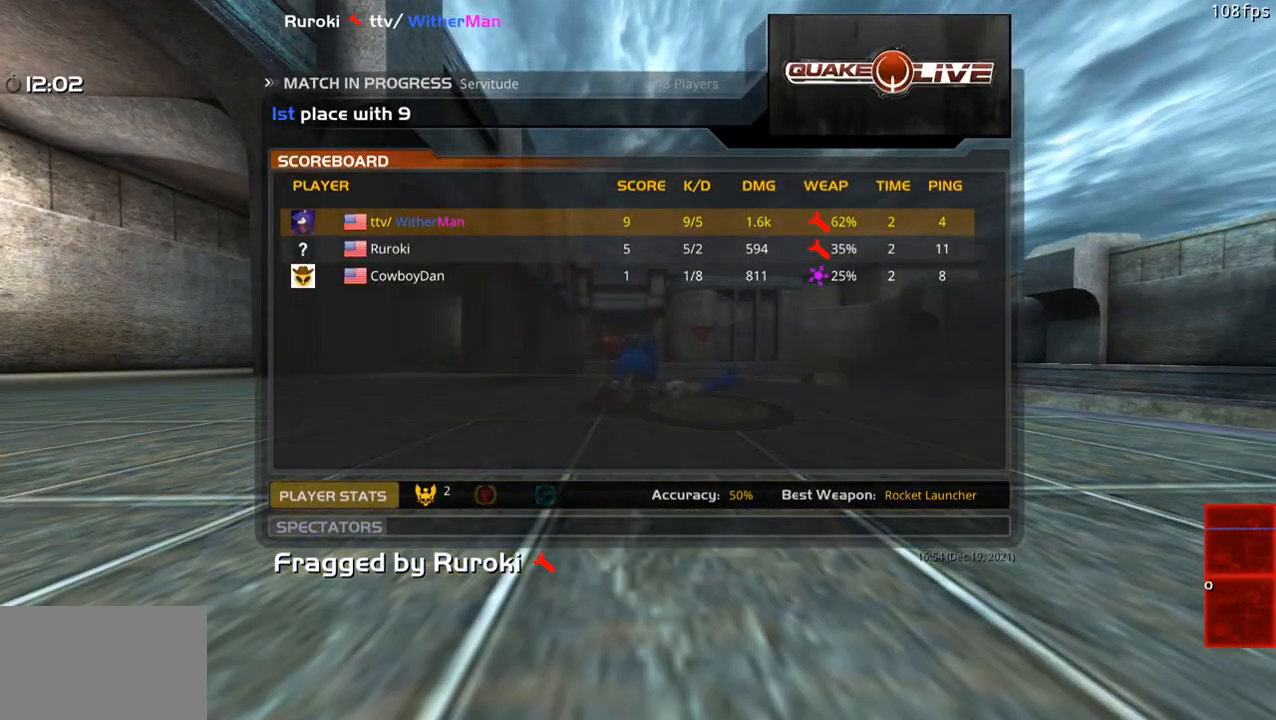
{"keys": ["w"], "mouse": [], "events": []}
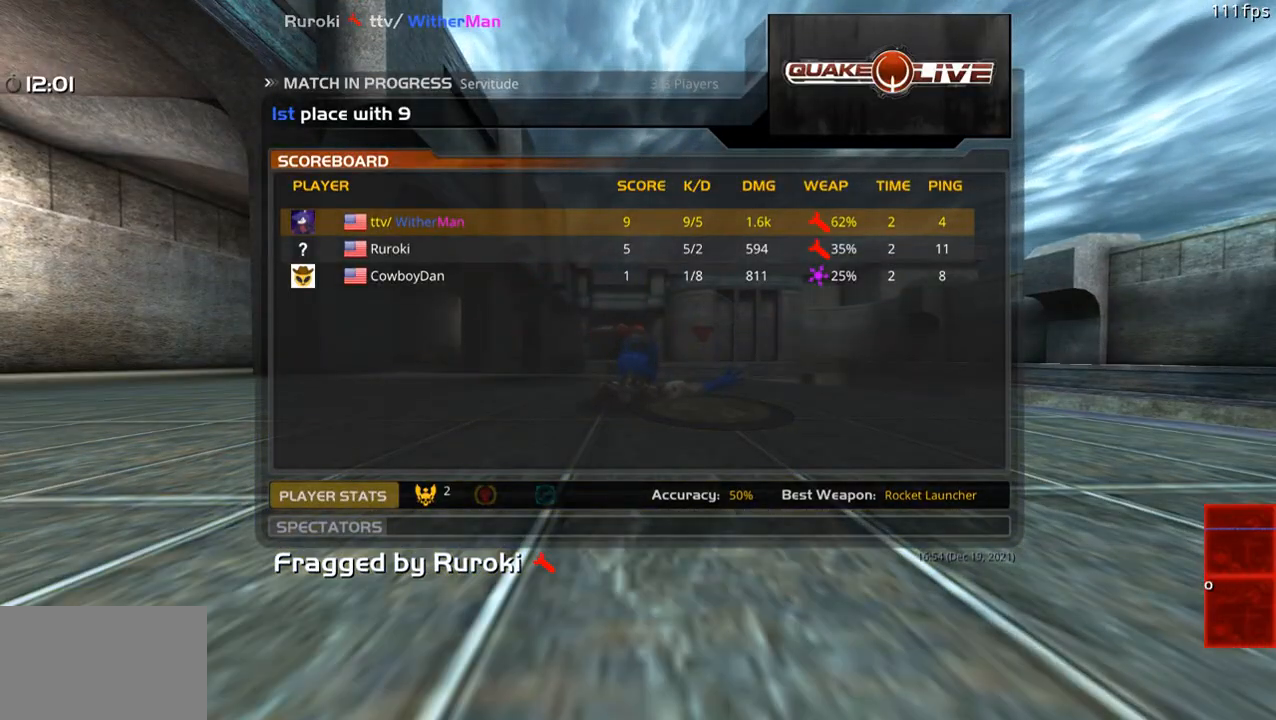
{"keys": ["w"], "mouse": [], "events": [[100, "mouse_left", "down"], [233, "mouse_left", "up"], [383, "mouse_left", "down"], [450, "mouse_left", "up"]]}
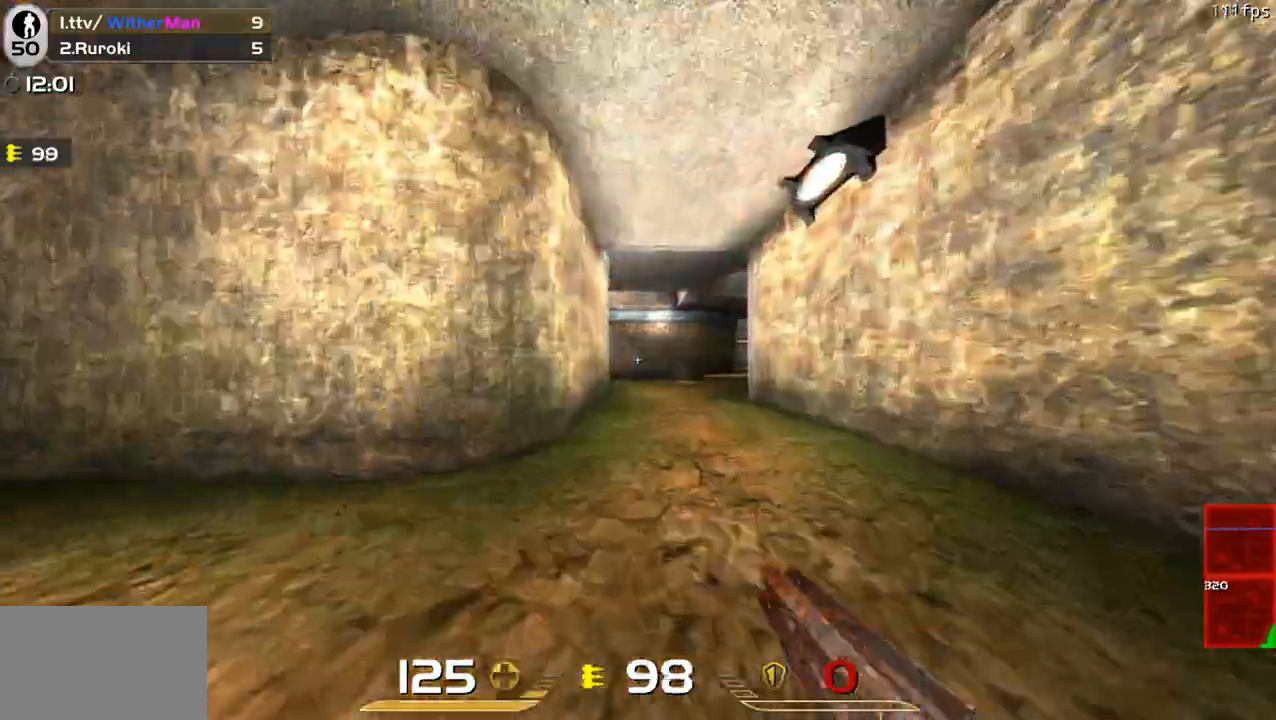
{"keys": ["d", "space", "w"], "mouse": [], "events": [[350, "d", "down"], [400, "space", "down"]]}